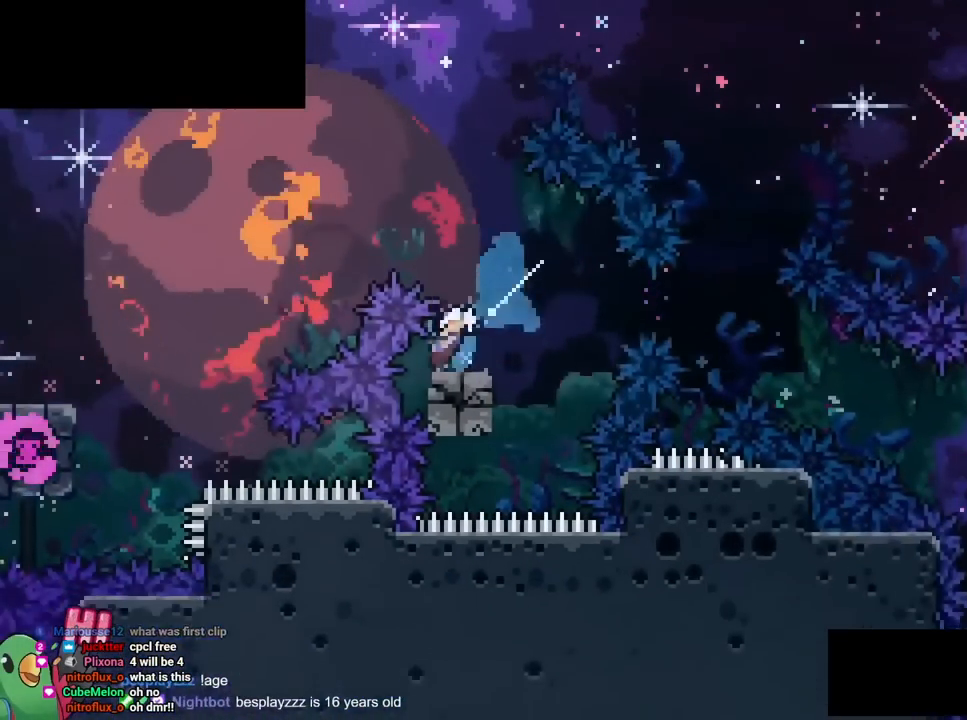
Gameplay with a controller (Nintendo layout); each line is a JSON object with the inputs held at the frame after it. "events" lists button and stick changes between this image and that frame as [ms after this image, input, new state], when the widget could be followed in between. Not read: B HOME L2 L3 R2 R3.
{"buttons": [], "left_stick": "down-right", "right_stick": "center", "events": [[284, "Y", "down"], [400, "Y", "up"]]}
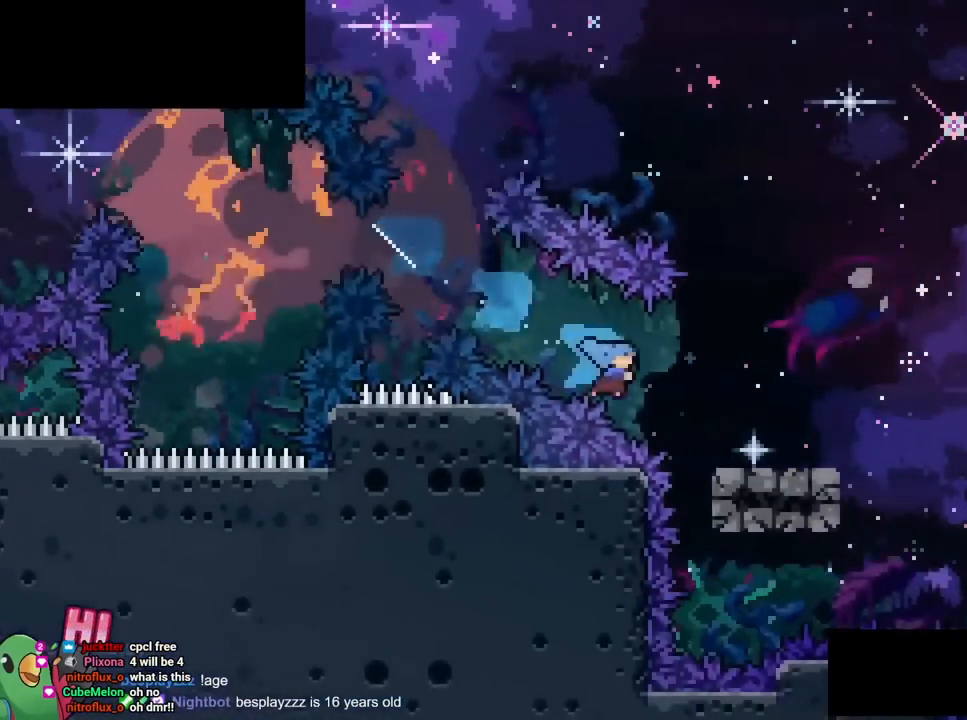
{"buttons": [], "left_stick": "down-right", "right_stick": "center", "events": [[234, "Y", "down"], [384, "Y", "up"]]}
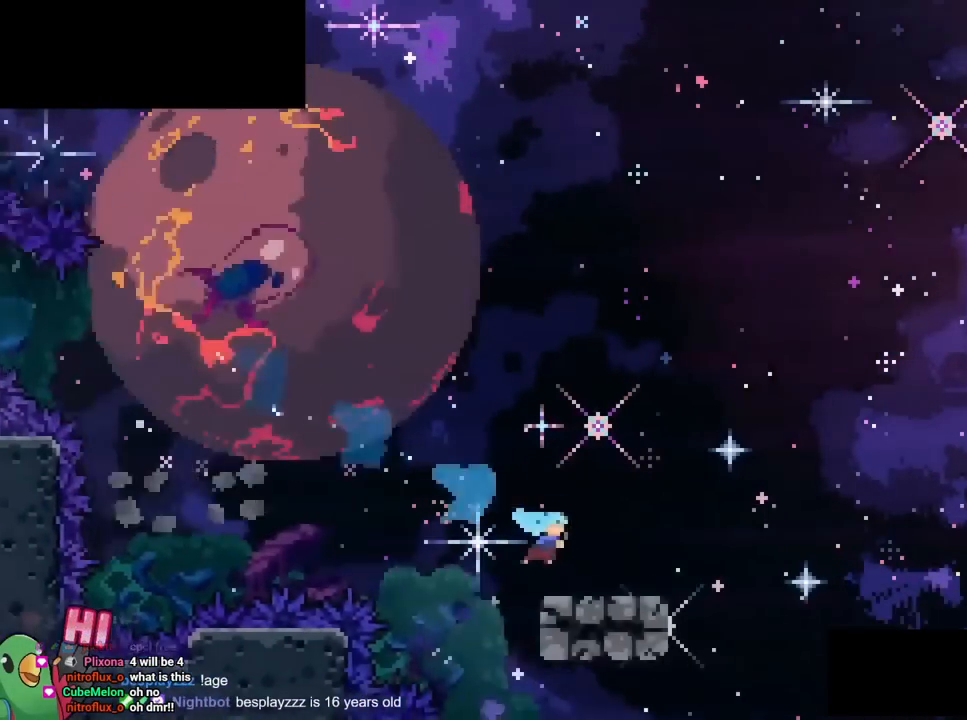
{"buttons": [], "left_stick": "up-right", "right_stick": "center", "events": [[17, "left_stick", "right"], [367, "left_stick", "up-right"]]}
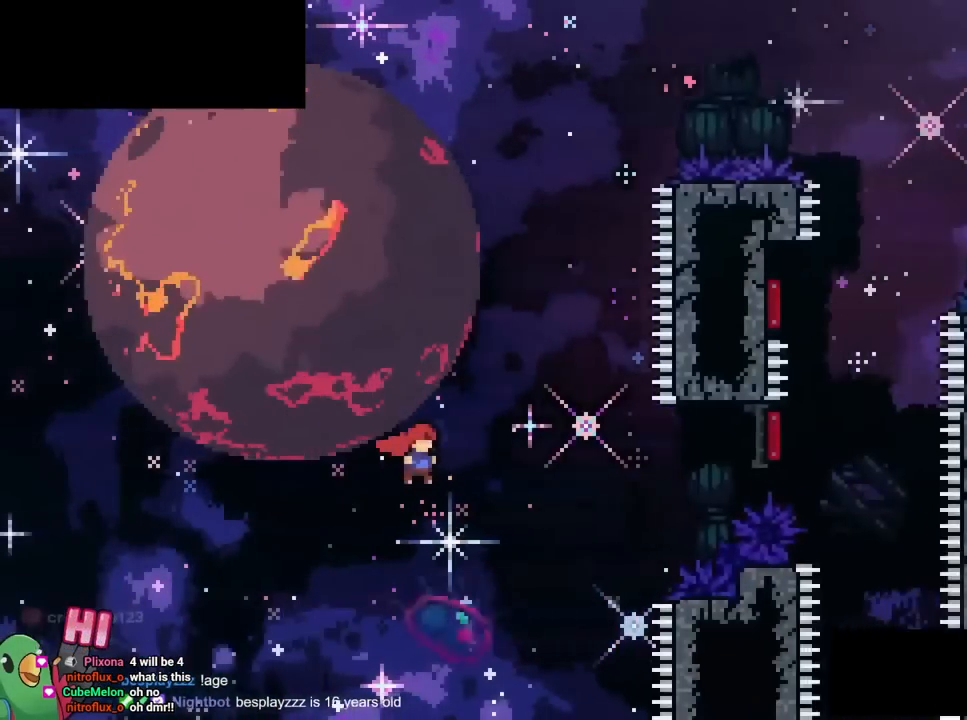
{"buttons": [], "left_stick": "up-right", "right_stick": "center"}
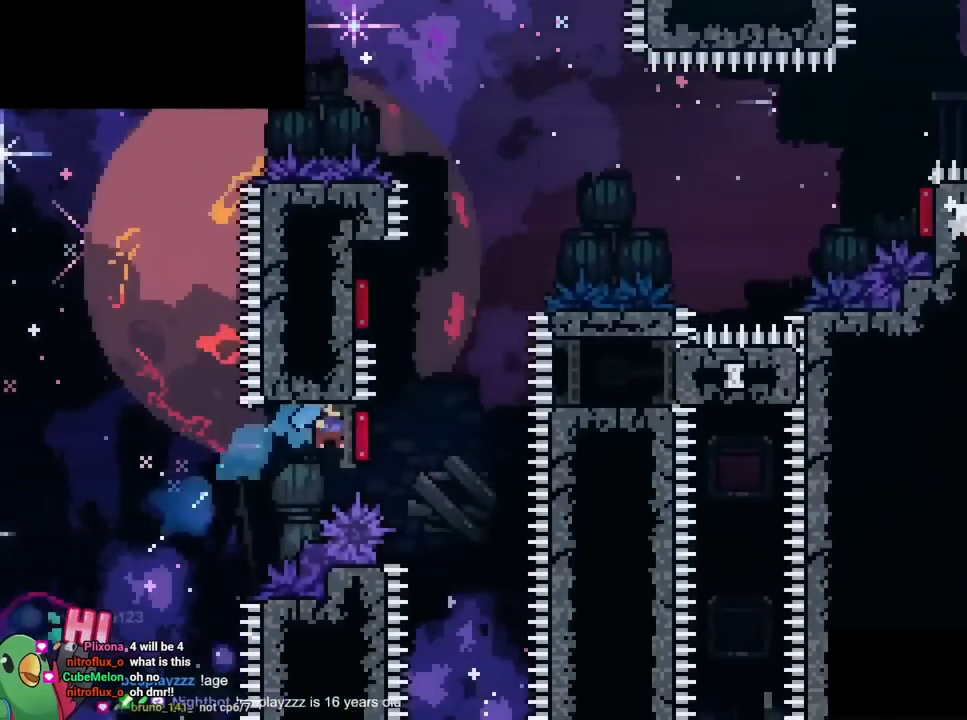
{"buttons": [], "left_stick": "up-left", "right_stick": "center", "events": [[50, "left_stick", "up"], [150, "Y", "down"], [150, "left_stick", "up-left"], [284, "Y", "up"]]}
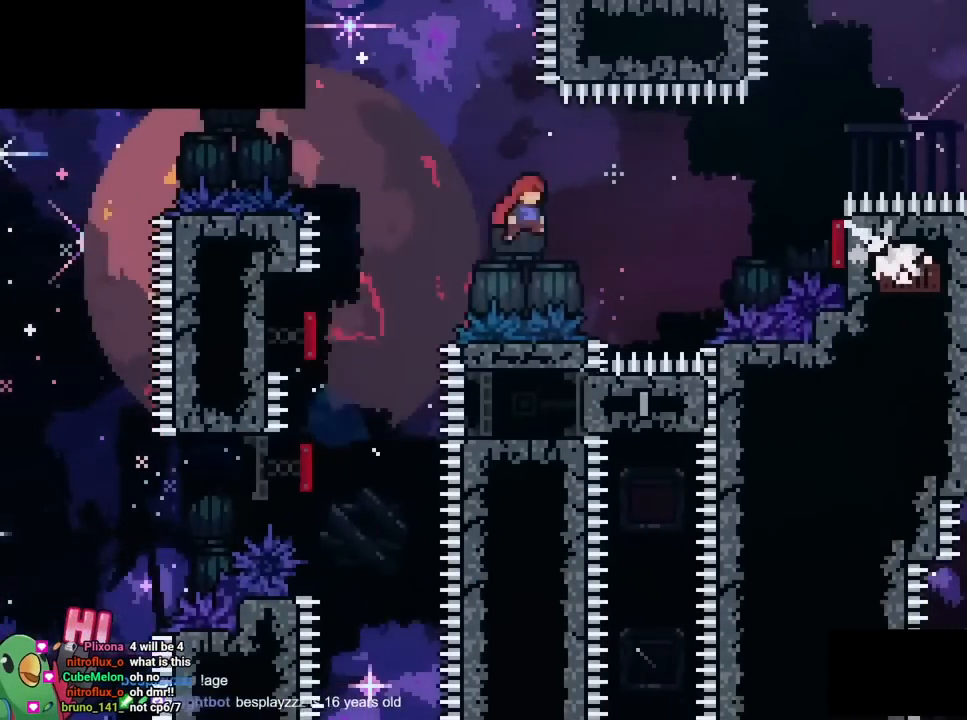
{"buttons": [], "left_stick": "right", "right_stick": "center", "events": [[67, "left_stick", "right"], [301, "Y", "down"], [451, "Y", "up"]]}
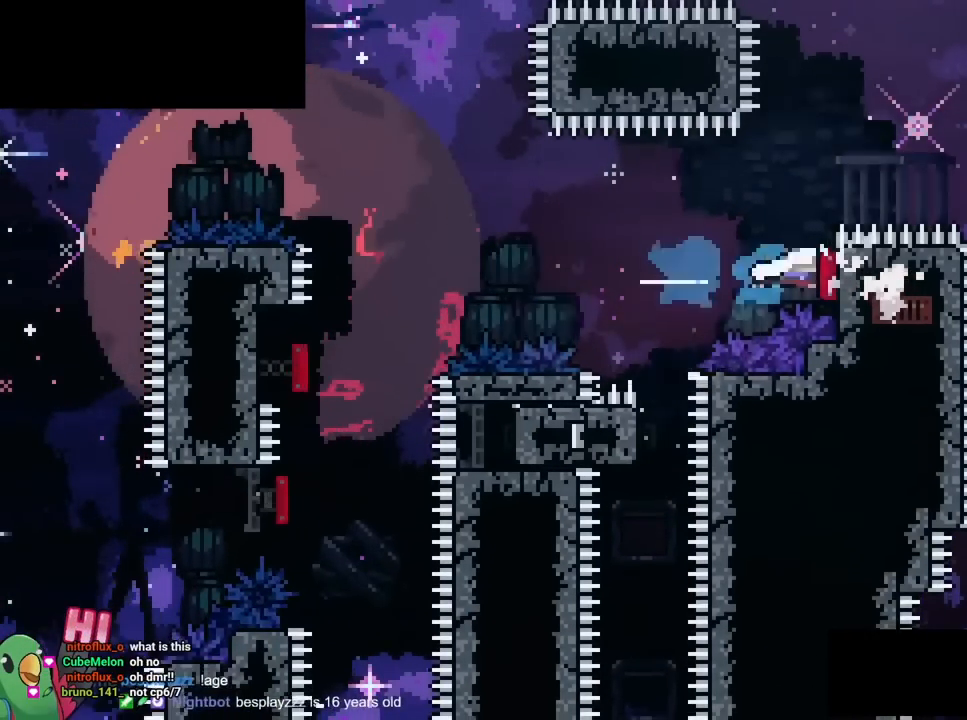
{"buttons": [], "left_stick": "center", "right_stick": "center", "events": [[67, "left_stick", "down"], [200, "Y", "down"], [300, "Y", "up"], [450, "left_stick", "center"]]}
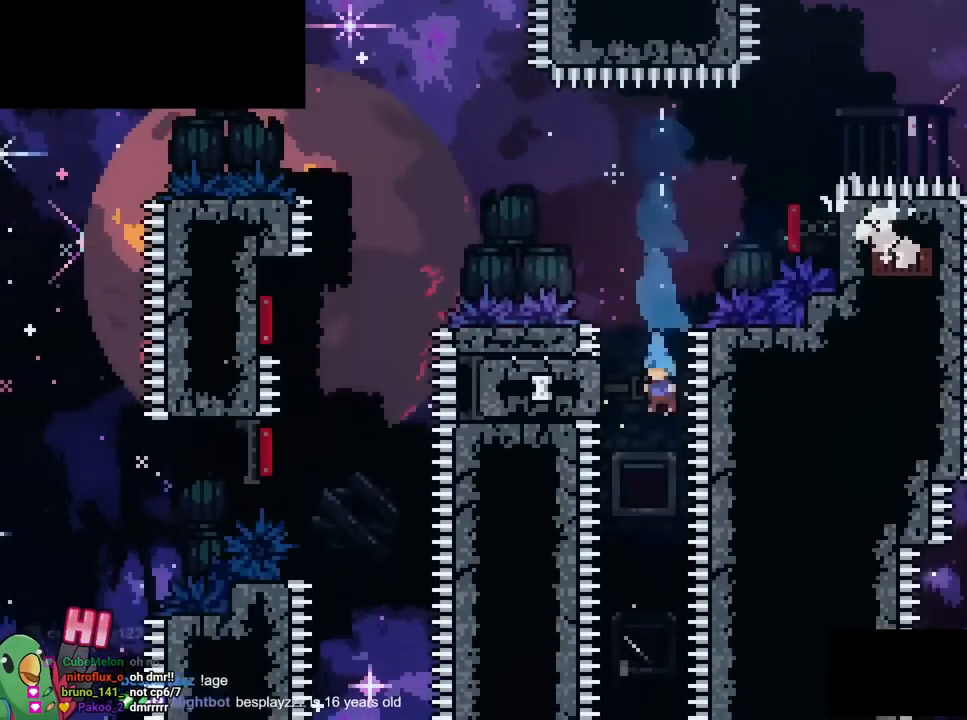
{"buttons": [], "left_stick": "center", "right_stick": "center", "events": []}
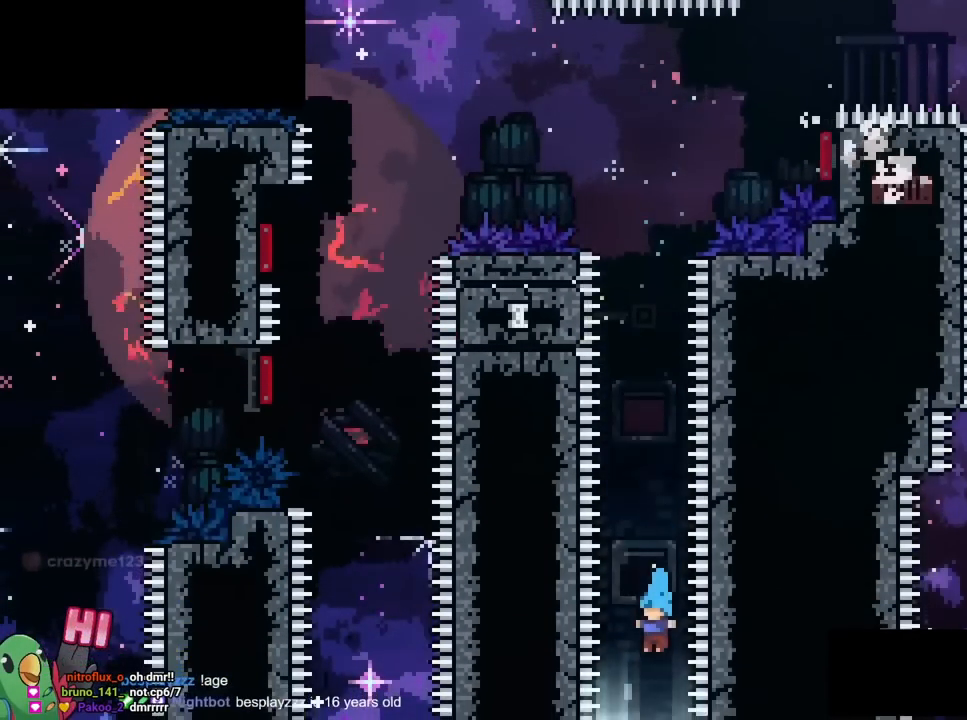
{"buttons": [], "left_stick": "center", "right_stick": "center", "events": []}
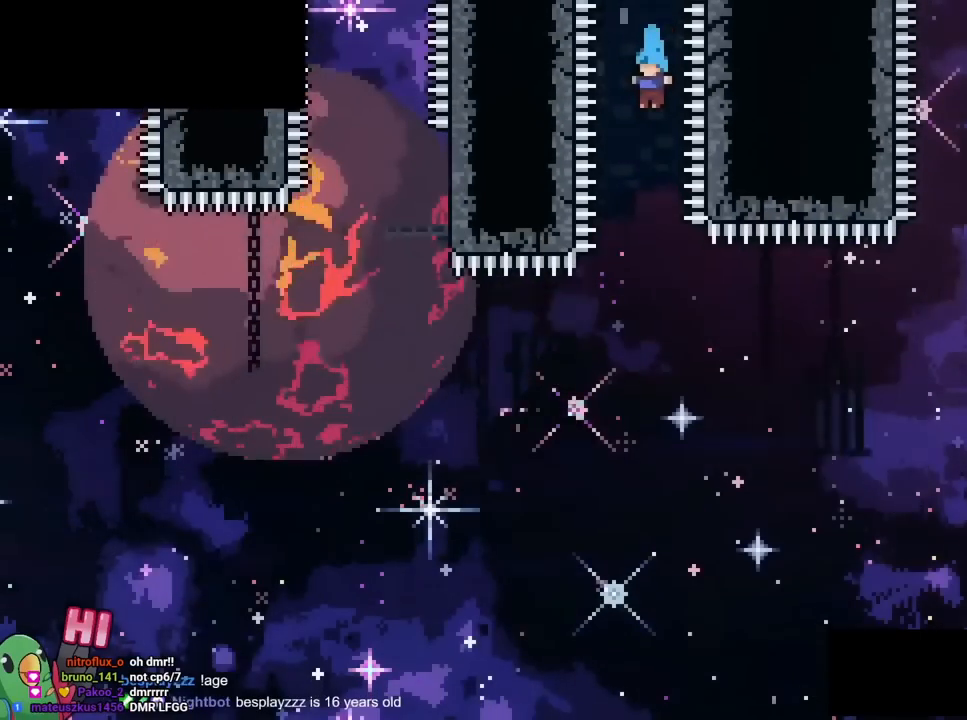
{"buttons": [], "left_stick": "center", "right_stick": "center", "events": []}
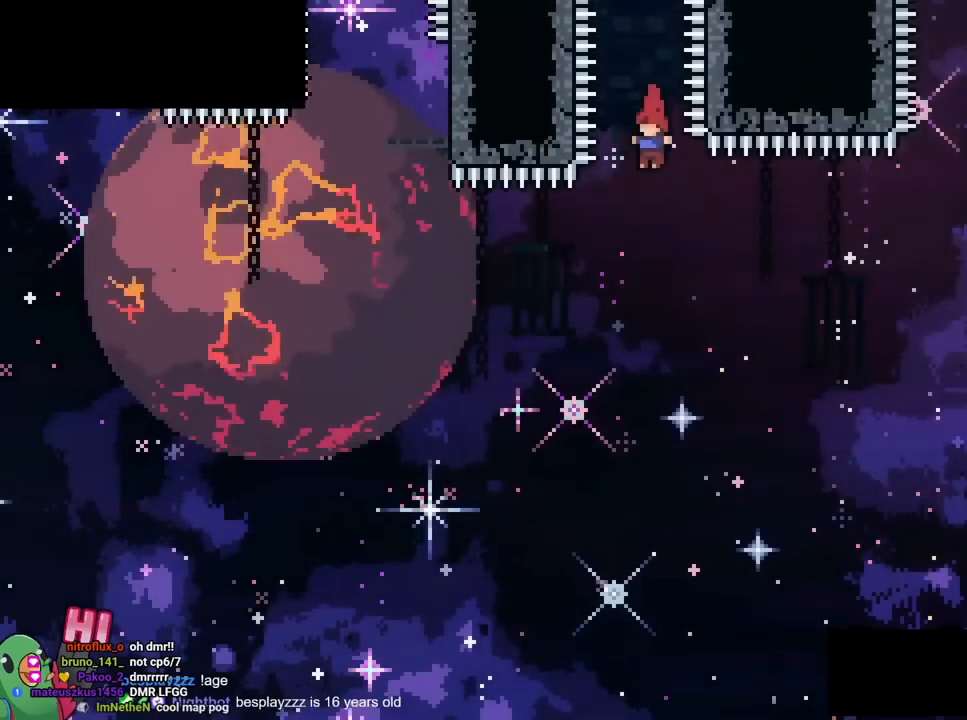
{"buttons": [], "left_stick": "center", "right_stick": "center", "events": []}
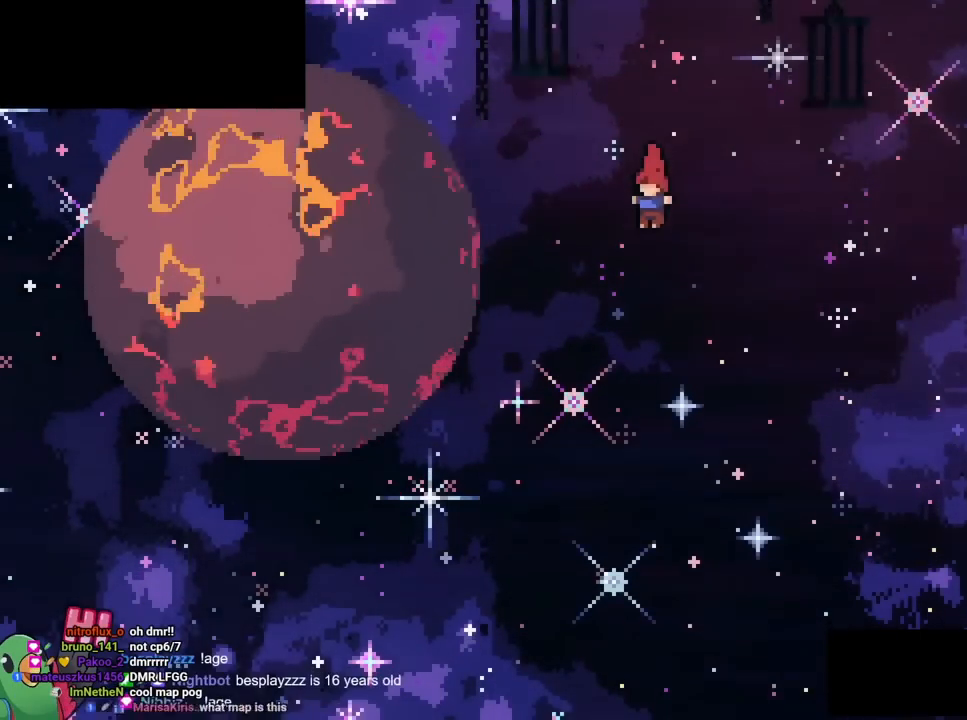
{"buttons": [], "left_stick": "center", "right_stick": "center", "events": [[367, "R1", "down"], [401, "X", "down"], [417, "R1", "up"], [484, "X", "up"]]}
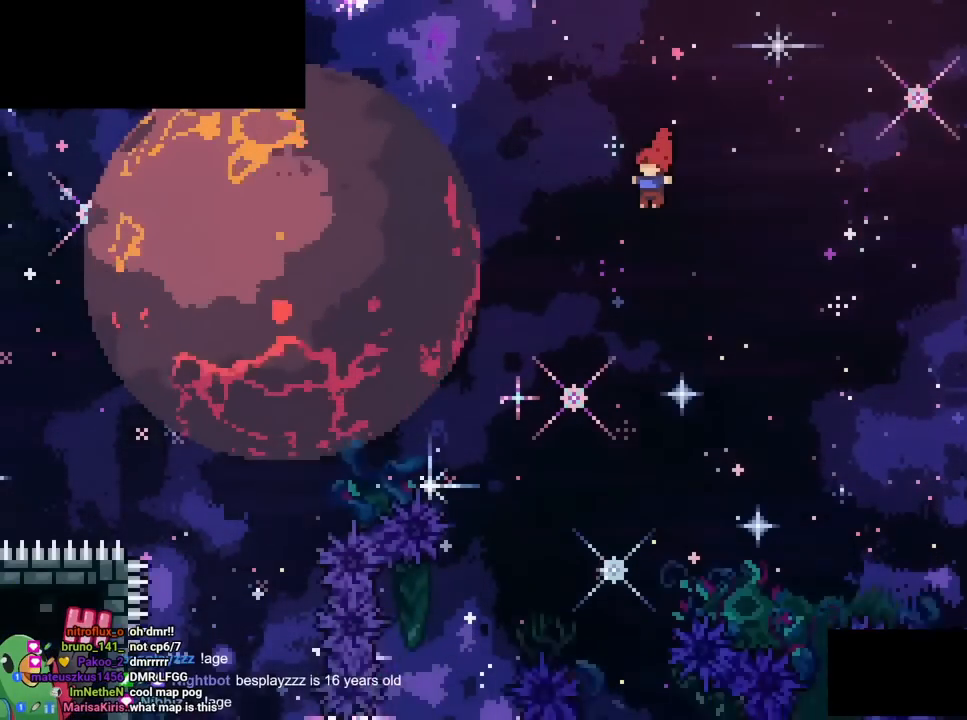
{"buttons": [], "left_stick": "center", "right_stick": "center"}